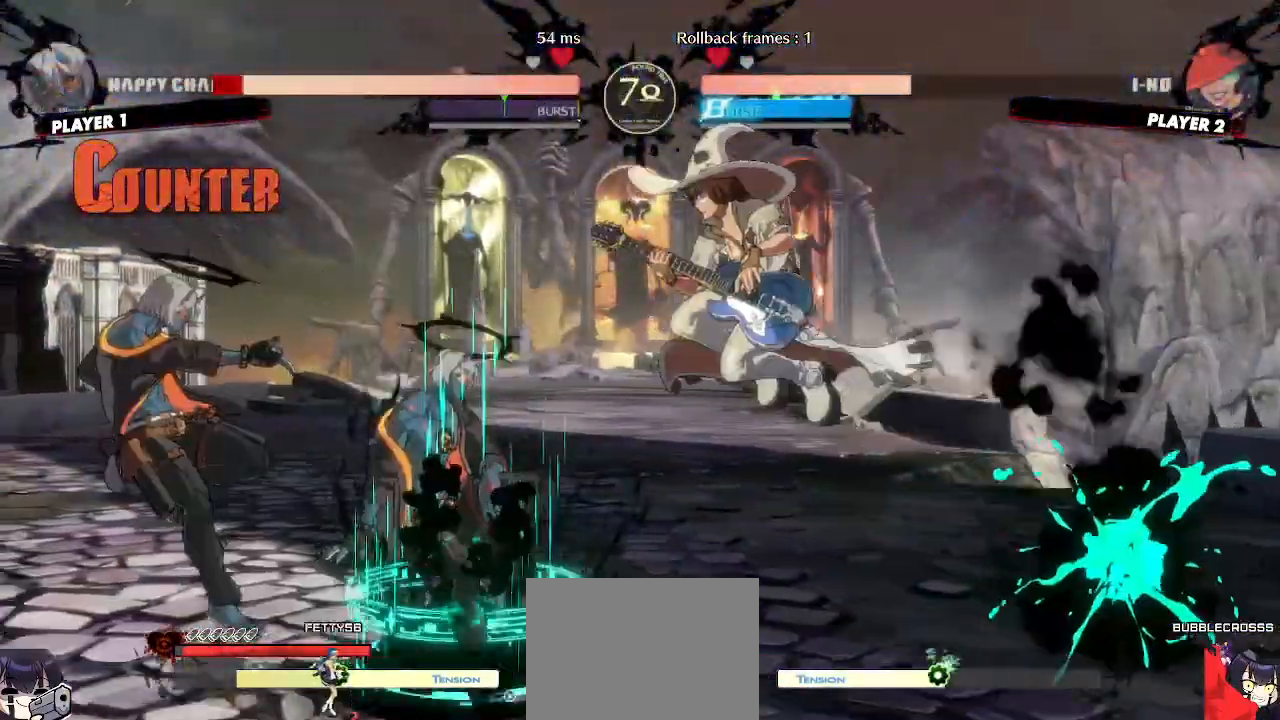
Gameplay with a controller (arcade stick); each line is a JSON object with the inputs held at the frame after it. "events" lists button and stick changes between this image and that frame as [ms after this image, input, new state], when the widget could be followed in between. Not read: L3 R3 other_buttons.
{"buttons": [], "events": [[217, "DPAD_LEFT", "down"], [250, "DPAD_DOWN", "up"], [267, "P", "down"], [317, "P", "up"], [333, "DPAD_LEFT", "up"]]}
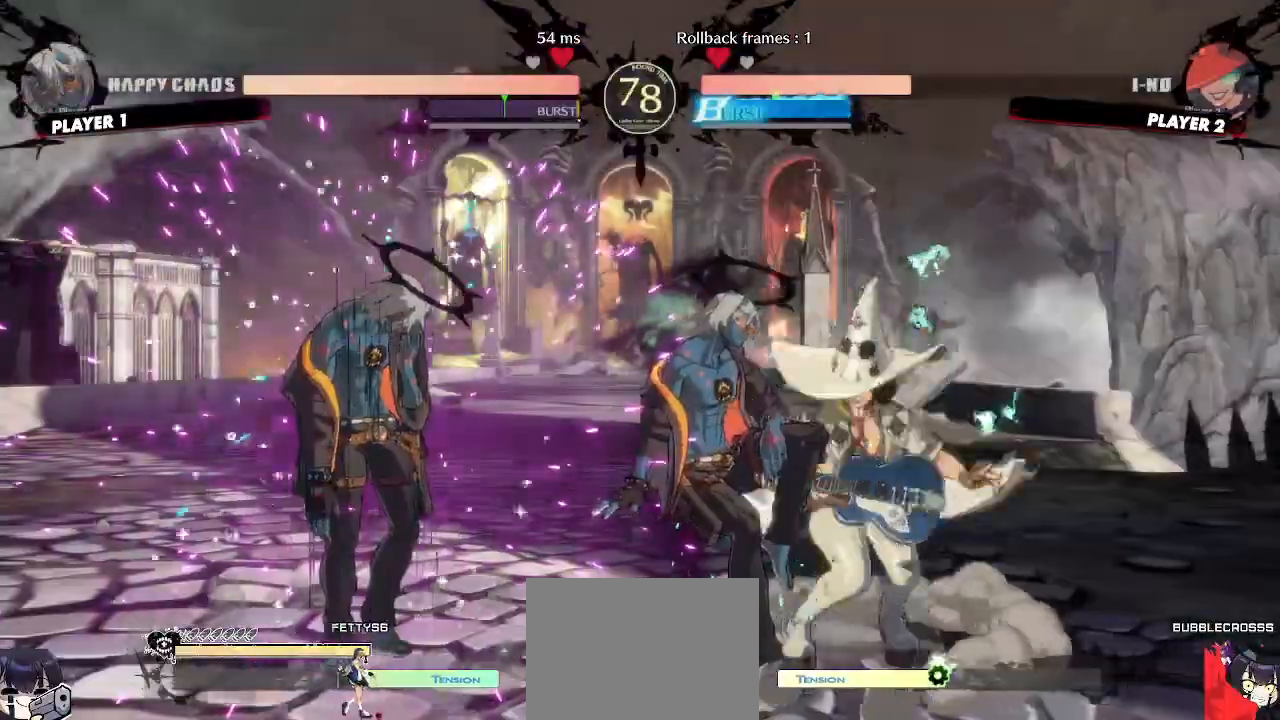
{"buttons": [], "events": [[83, "DPAD_LEFT", "down"], [417, "DPAD_LEFT", "up"]]}
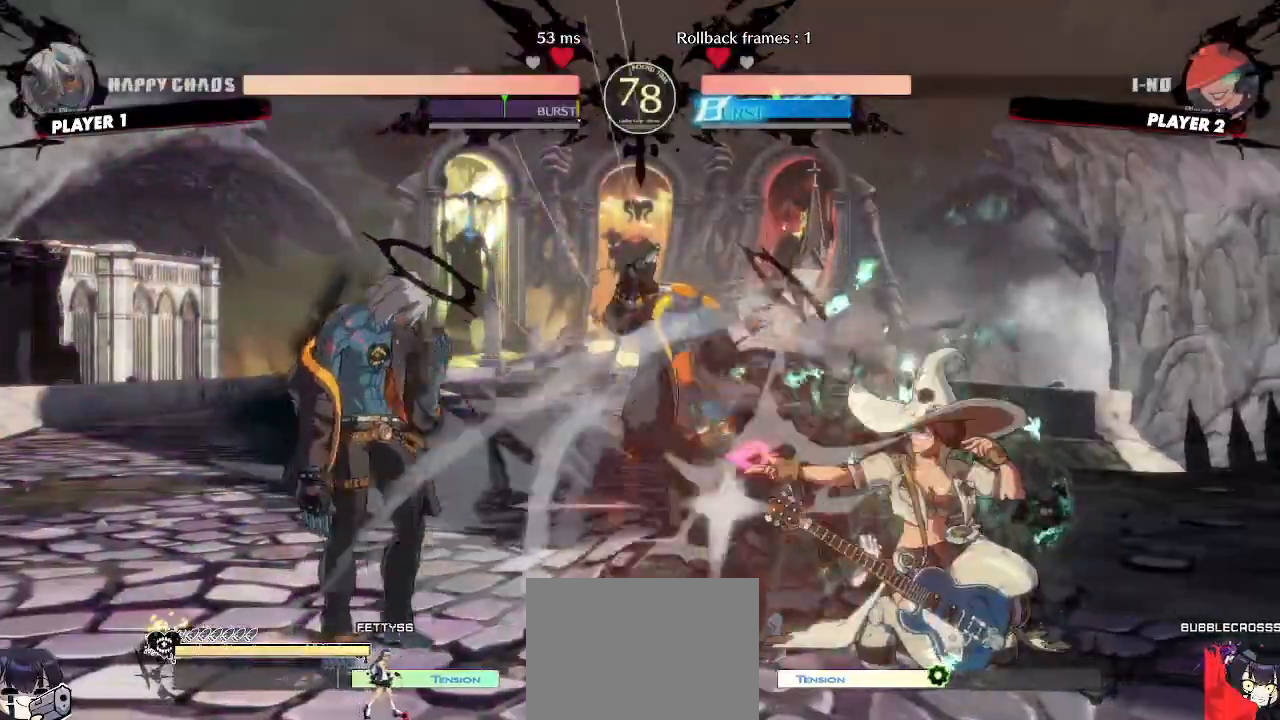
{"buttons": ["DPAD_DOWN", "DPAD_LEFT"], "events": [[67, "DPAD_RIGHT", "down"], [250, "DPAD_DOWN", "down"], [250, "DPAD_RIGHT", "up"], [317, "DPAD_LEFT", "down"]]}
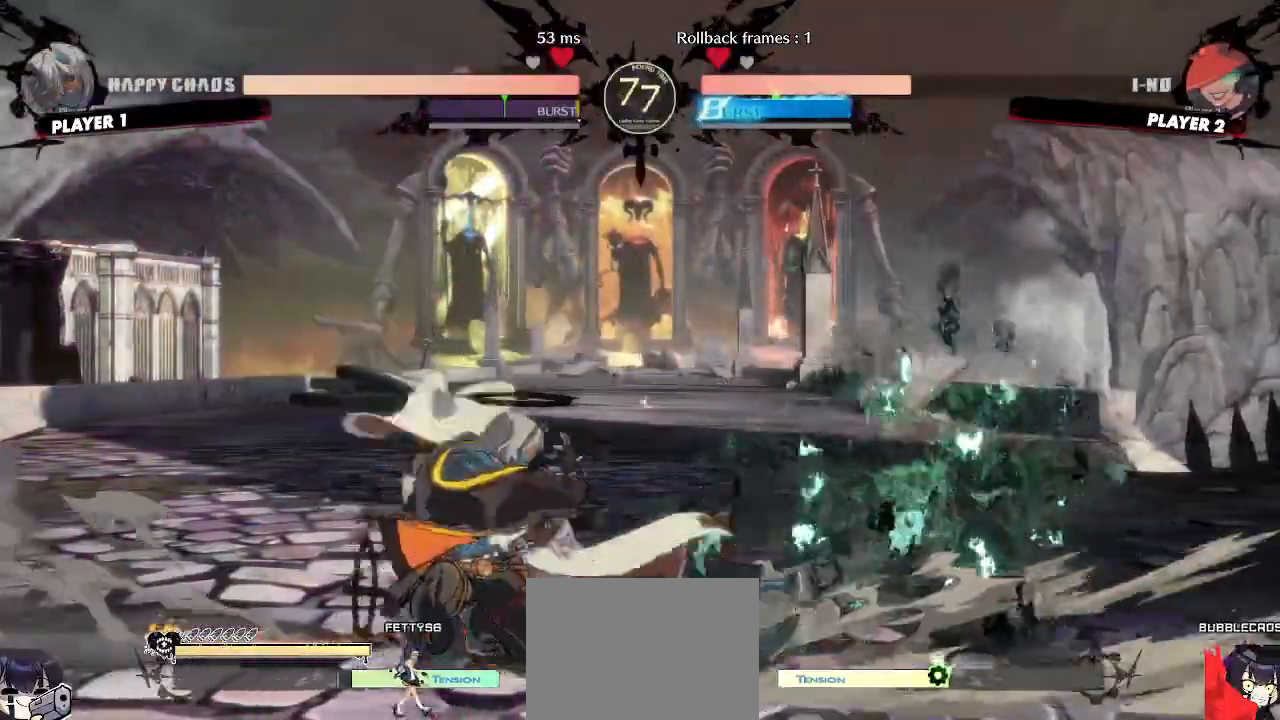
{"buttons": ["DPAD_DOWN", "DPAD_LEFT"], "events": []}
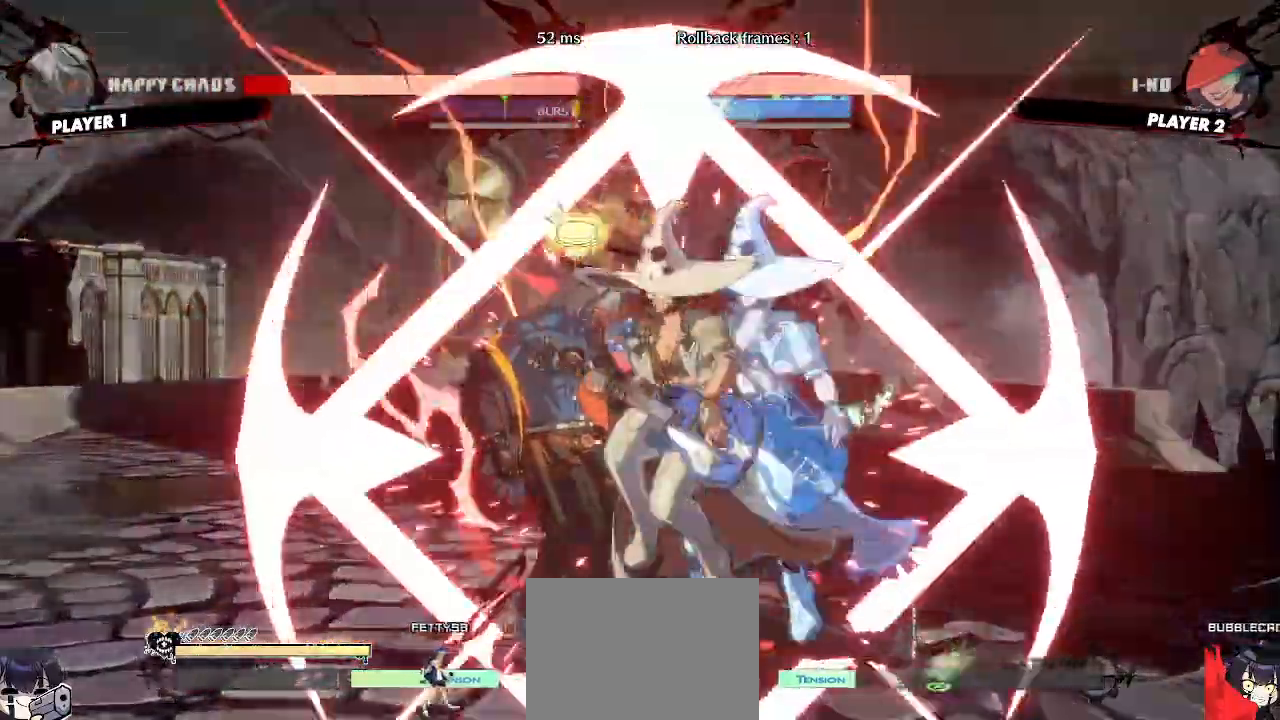
{"buttons": [], "events": [[383, "DPAD_DOWN", "up"], [383, "DPAD_LEFT", "up"]]}
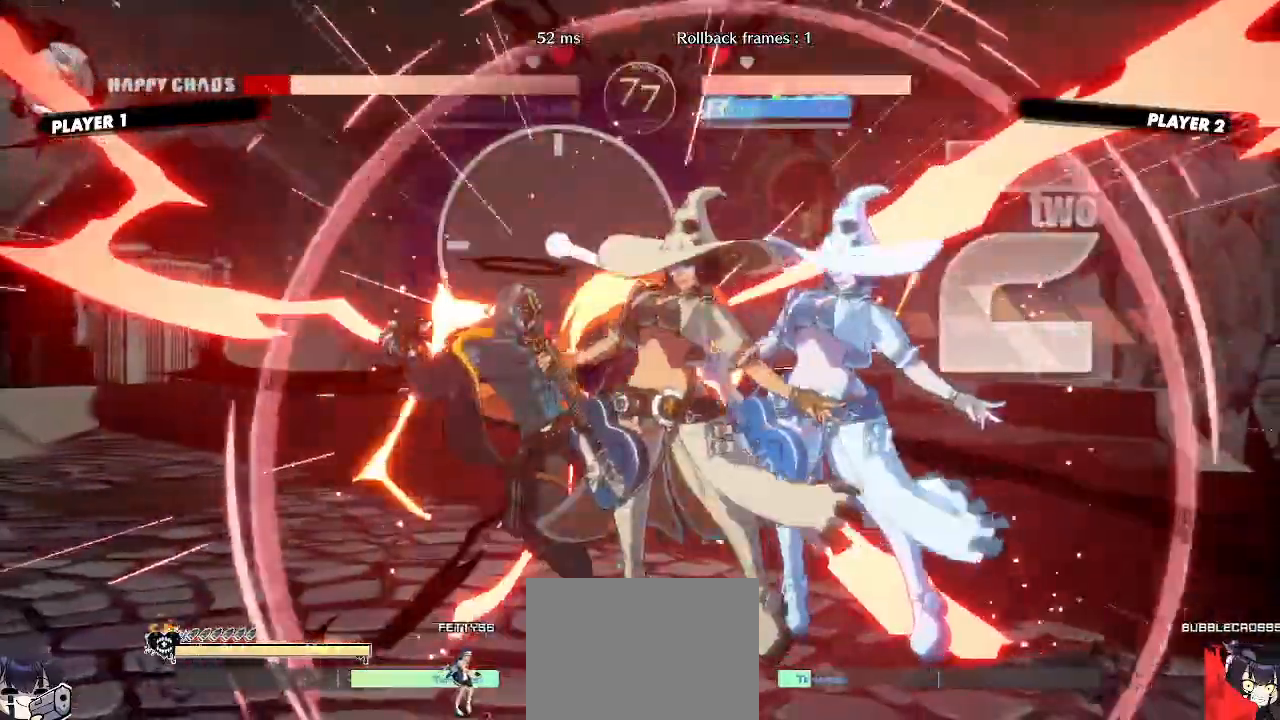
{"buttons": [], "events": []}
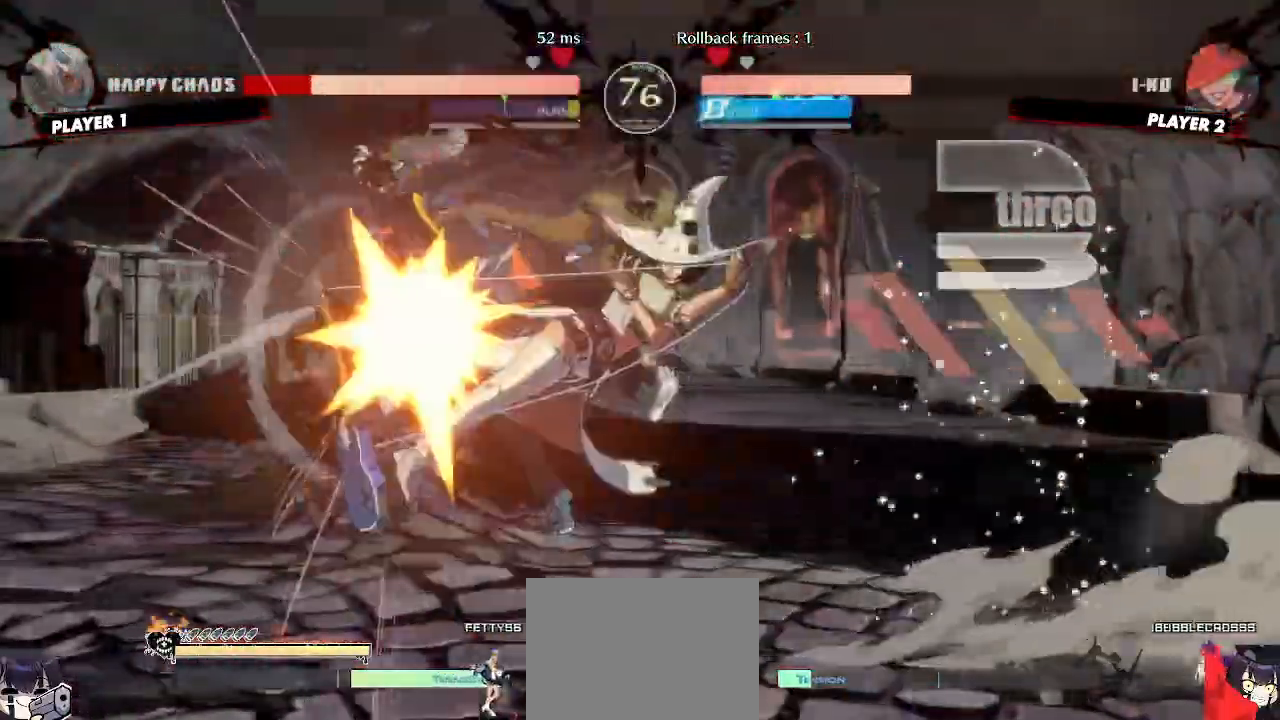
{"buttons": [], "events": []}
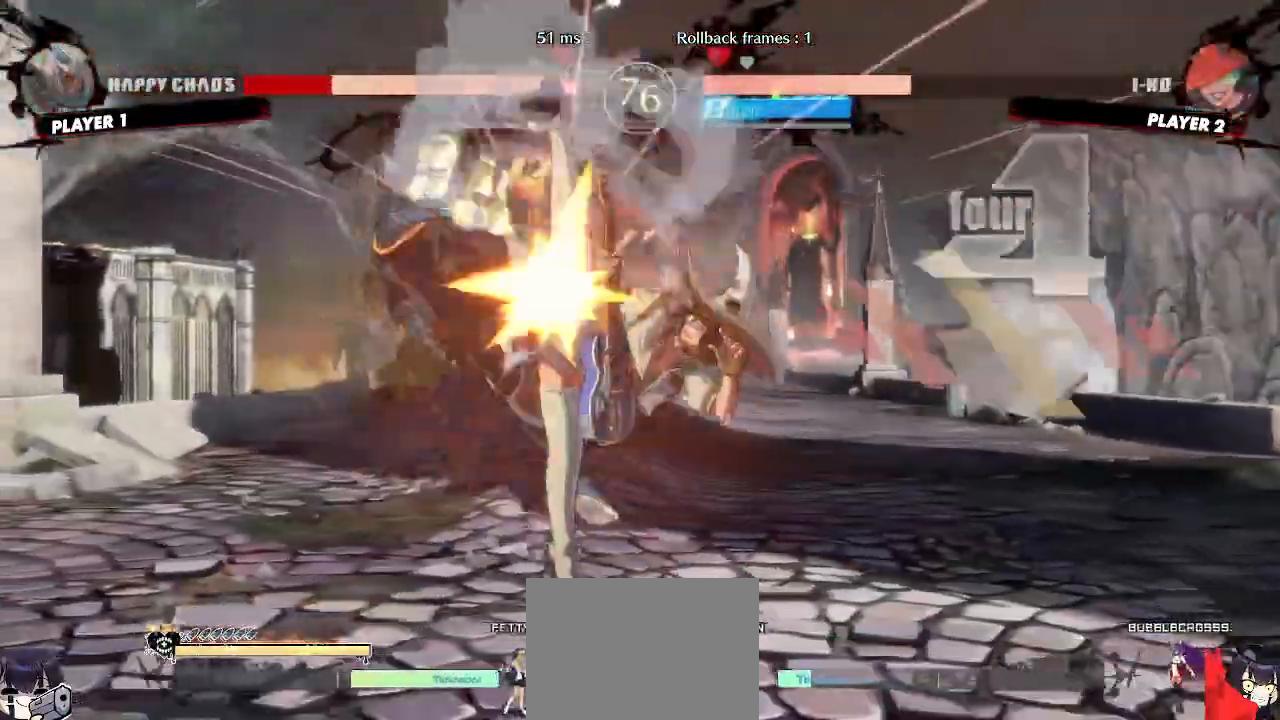
{"buttons": ["DPAD_LEFT"], "events": [[133, "DPAD_LEFT", "down"]]}
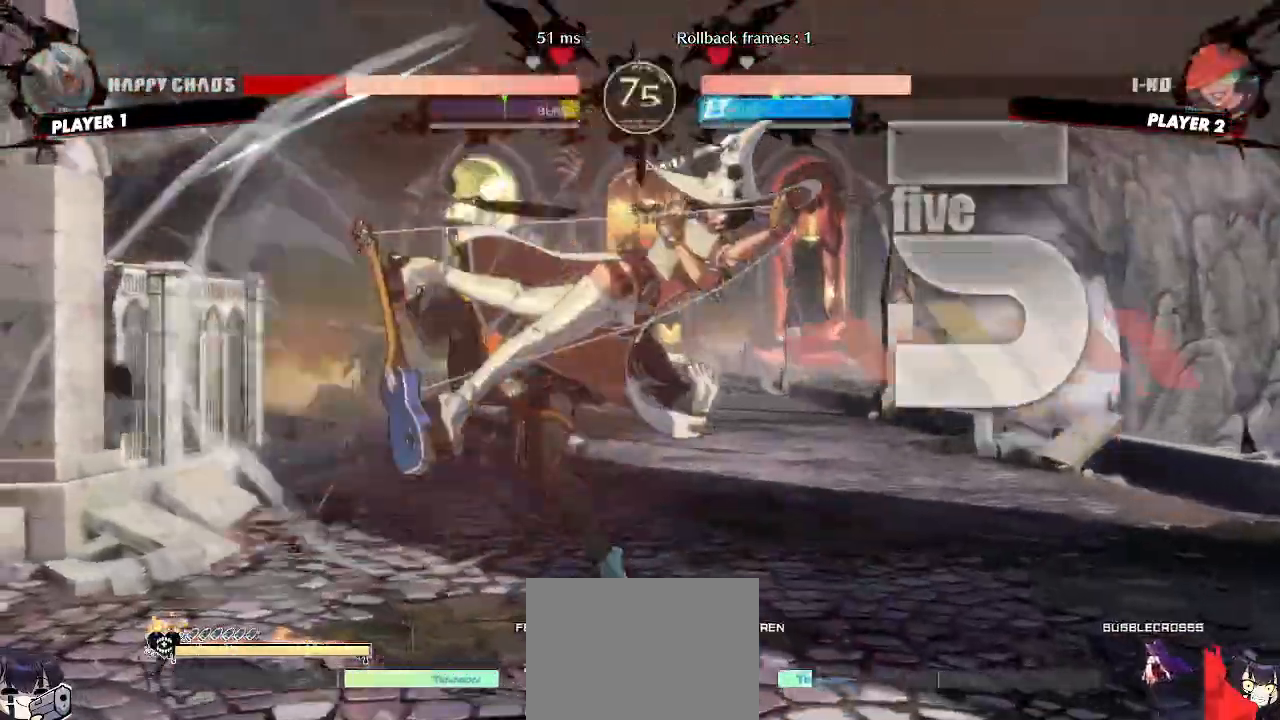
{"buttons": ["DPAD_LEFT"]}
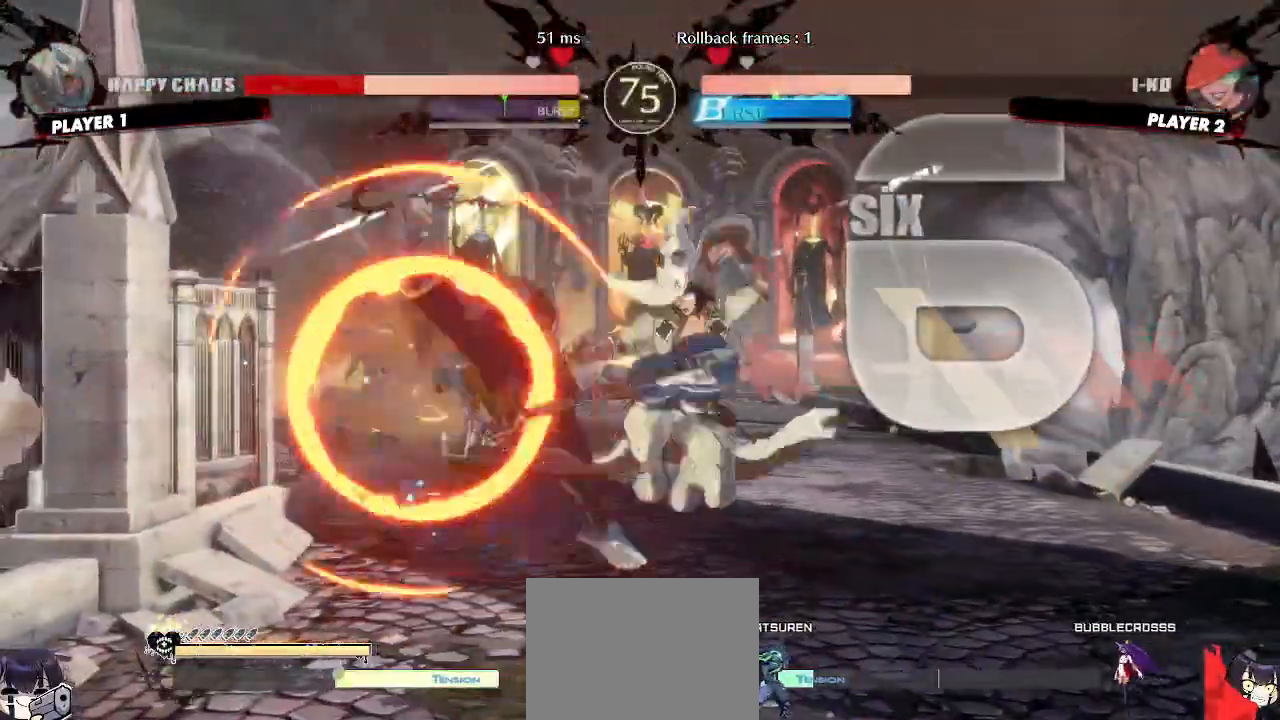
{"buttons": ["DPAD_LEFT"], "events": []}
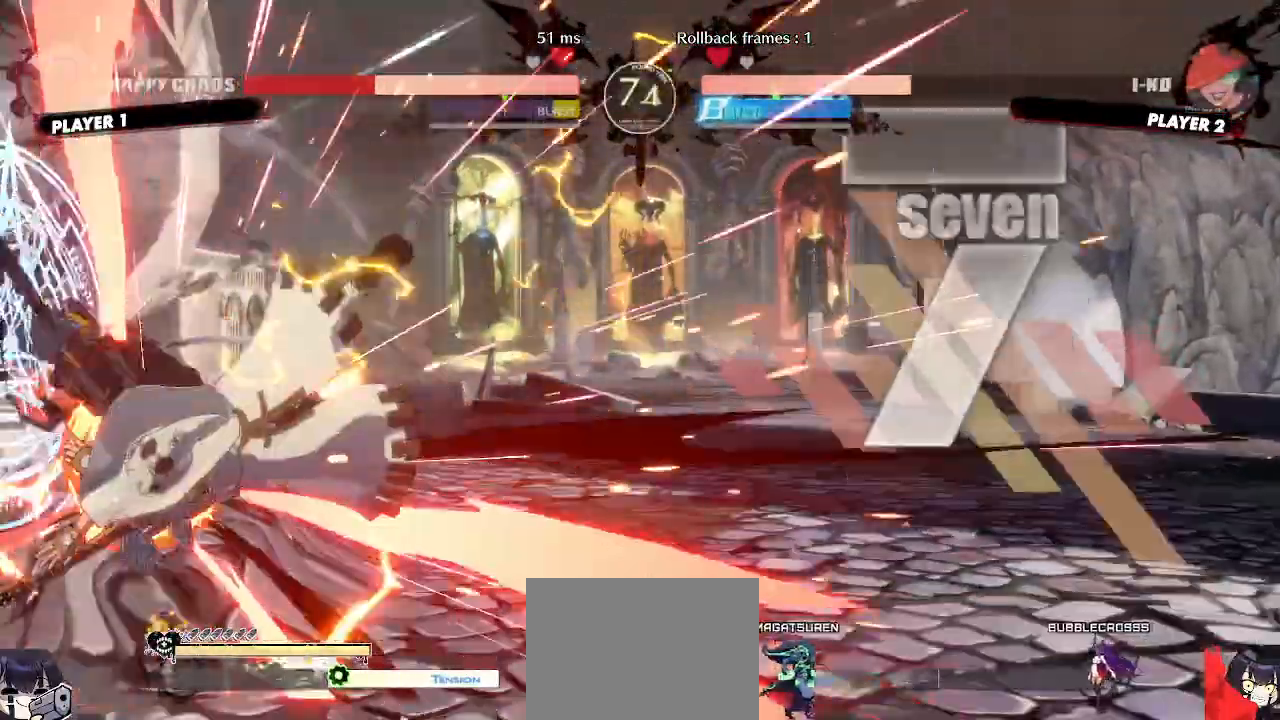
{"buttons": ["DPAD_DOWN", "DPAD_LEFT"], "events": [[350, "DPAD_DOWN", "down"]]}
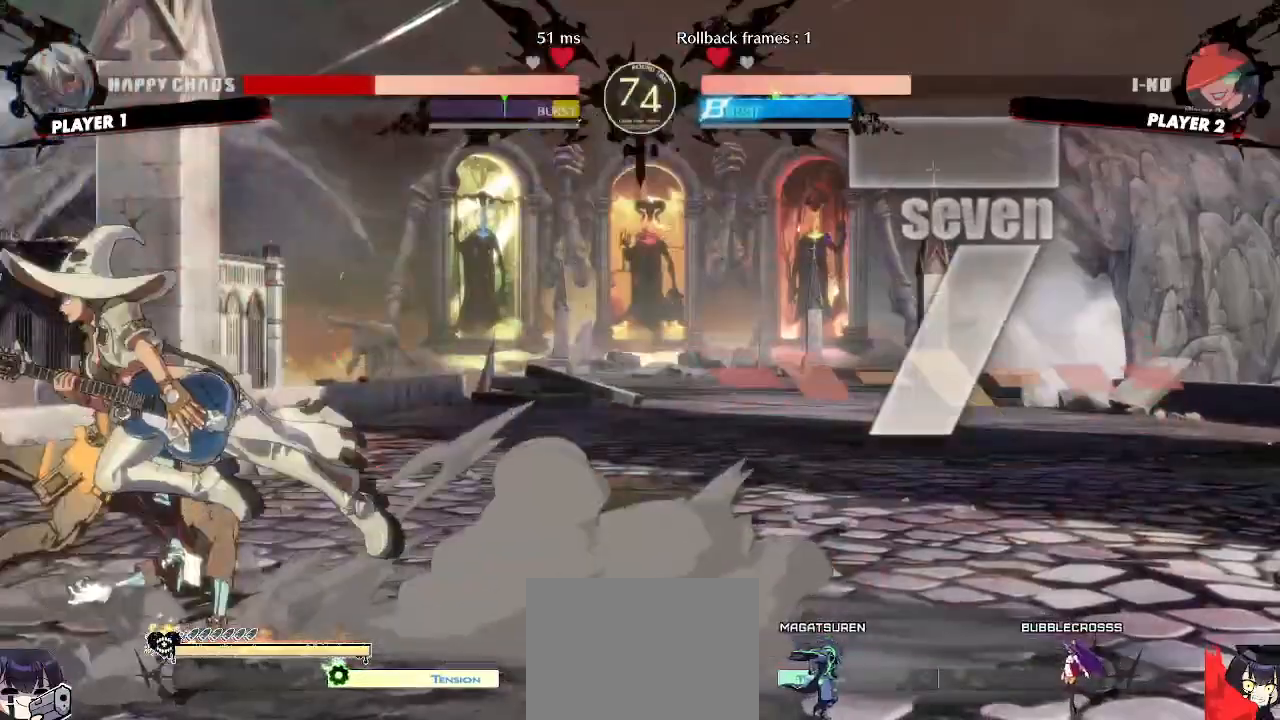
{"buttons": ["DPAD_LEFT"], "events": [[83, "DPAD_DOWN", "up"]]}
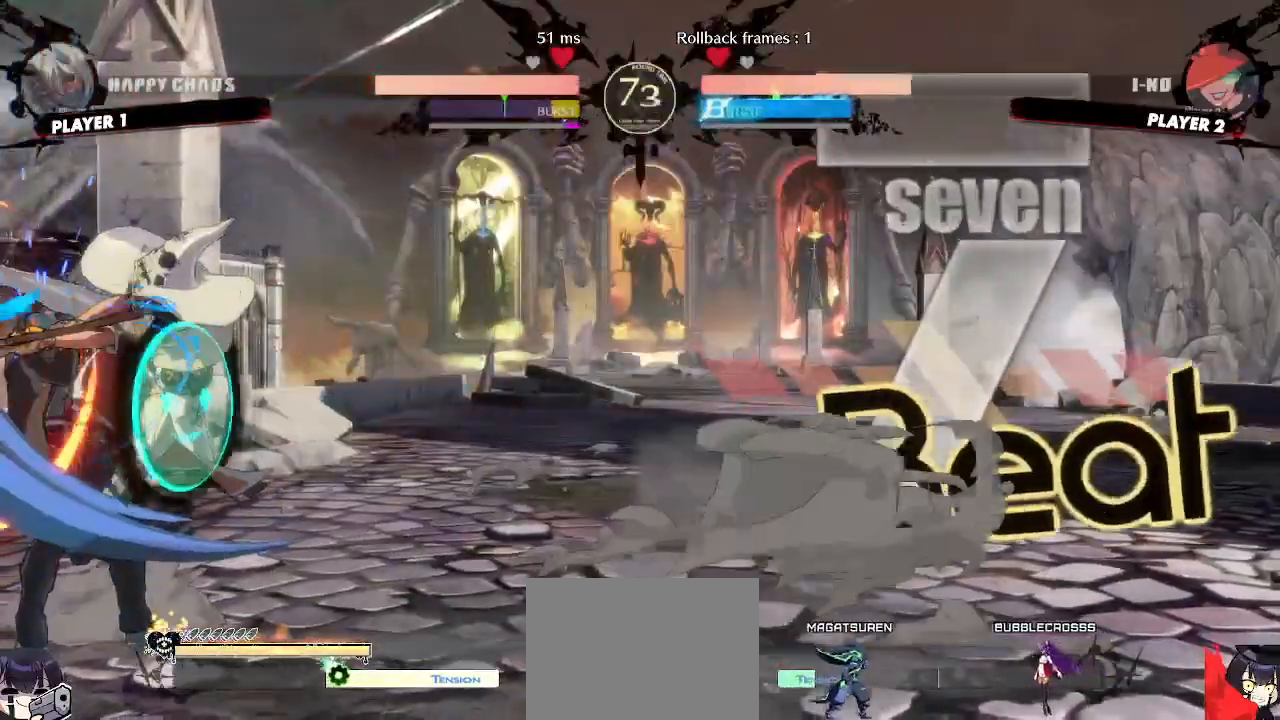
{"buttons": ["DPAD_LEFT"], "events": [[50, "DPAD_DOWN", "down"], [250, "DPAD_DOWN", "up"]]}
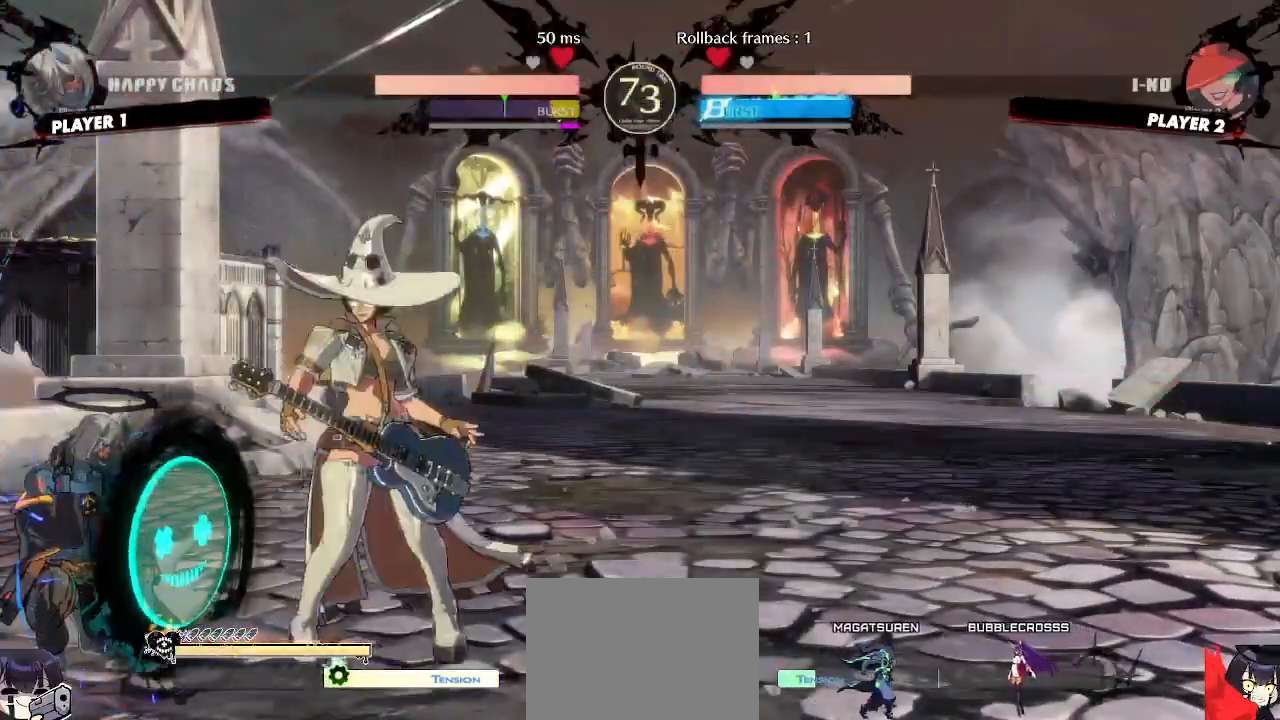
{"buttons": ["DPAD_DOWN", "DPAD_LEFT"], "events": [[17, "DPAD_DOWN", "down"], [300, "HS", "down"], [350, "HS", "up"]]}
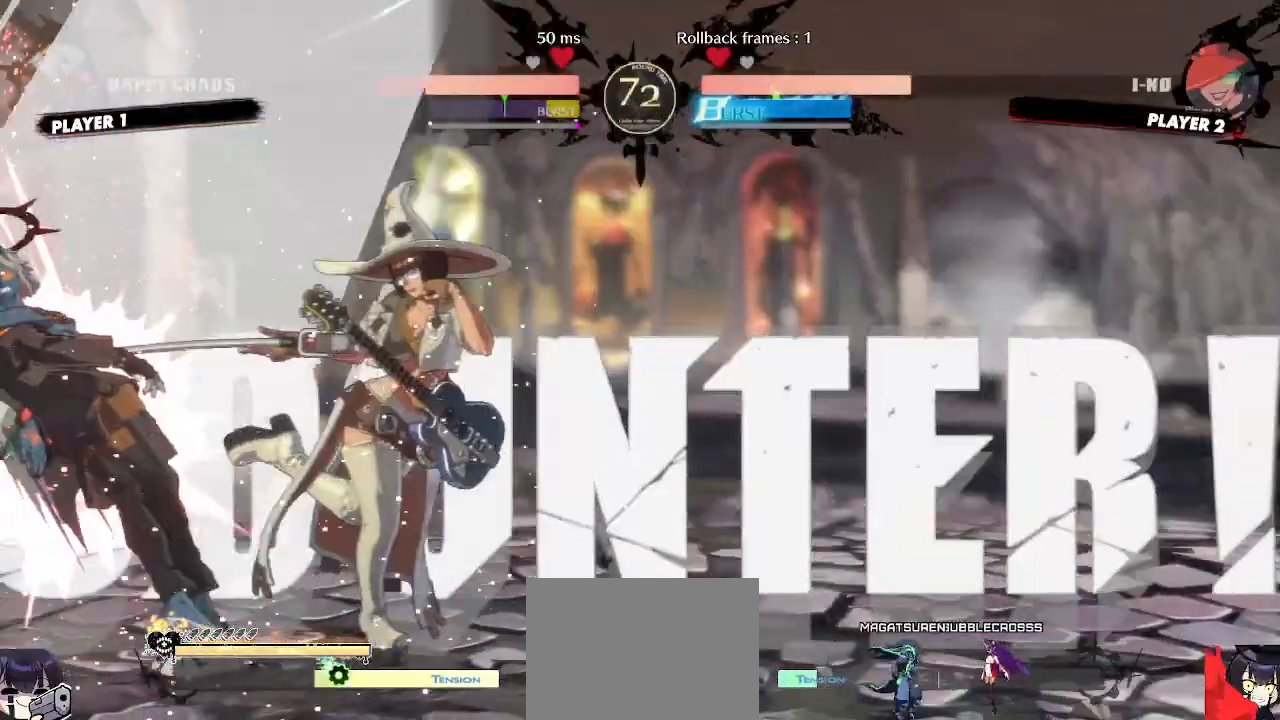
{"buttons": ["DPAD_DOWN", "DPAD_LEFT"], "events": []}
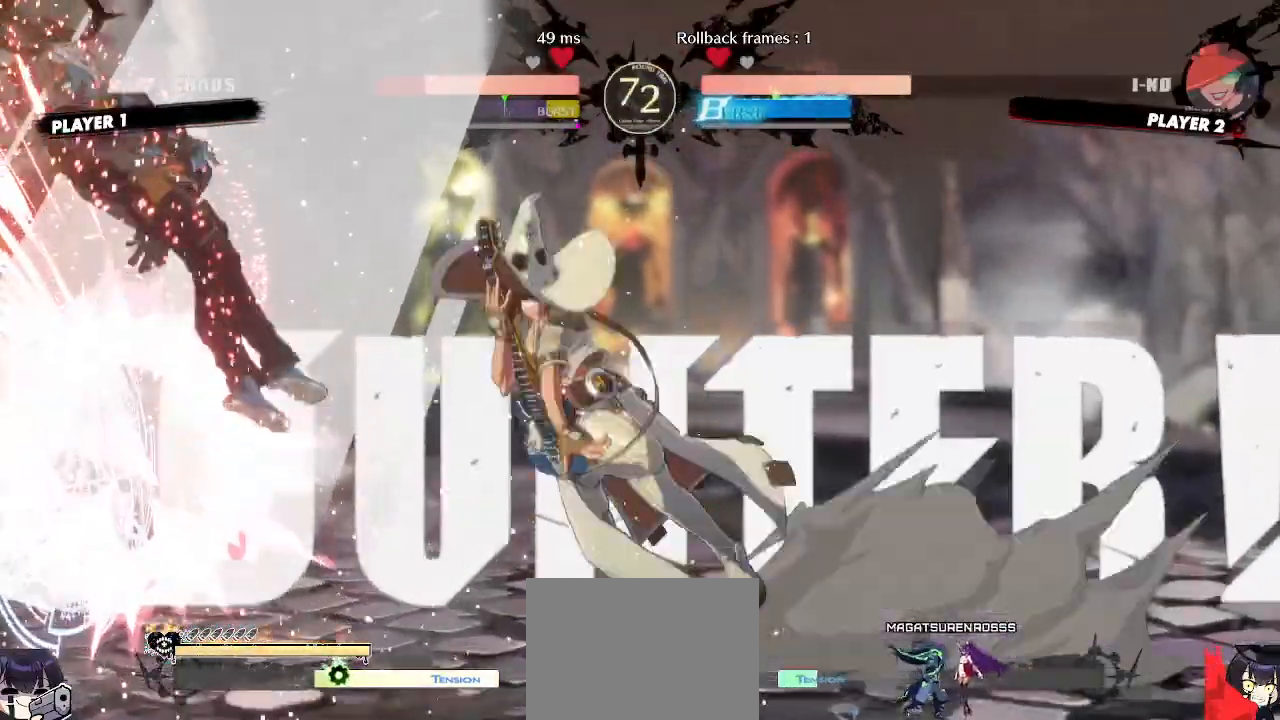
{"buttons": [], "events": [[33, "DPAD_DOWN", "up"], [33, "DPAD_LEFT", "up"]]}